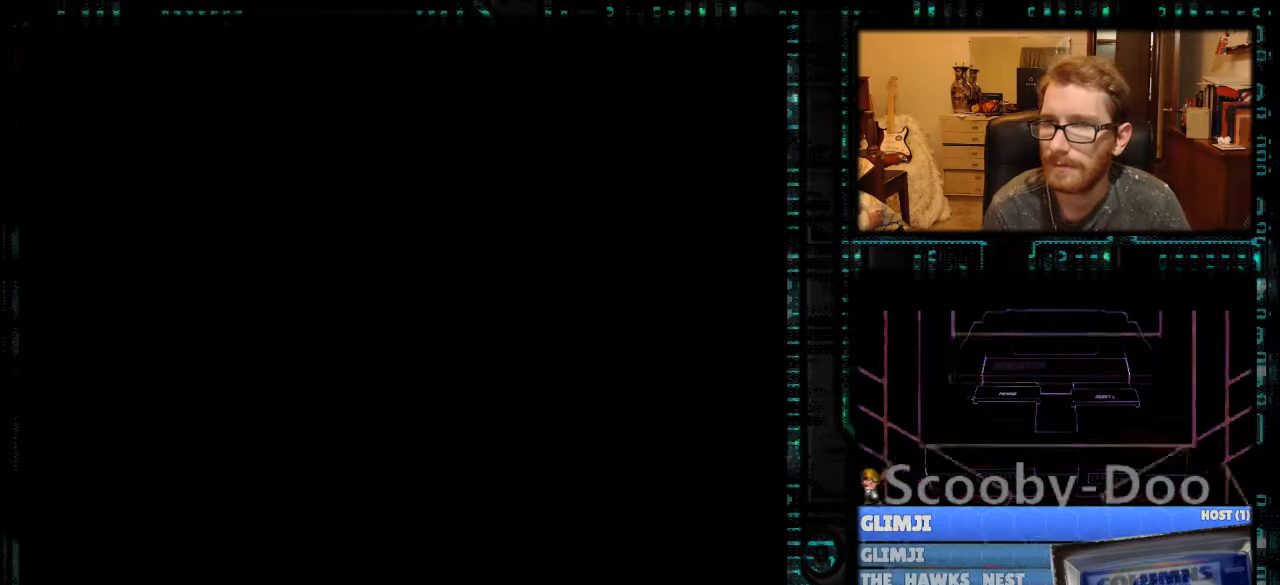
Gameplay with a controller (Nintendo layout); each line is a JSON object with the inputs held at the frame after it. "events" lists button and stick changes between this image and that frame as [ms after this image, input, new state], when the widget could be followed in between. Not read: L3 R3.
{"buttons": [], "events": [[167, "A", "down"], [300, "A", "up"]]}
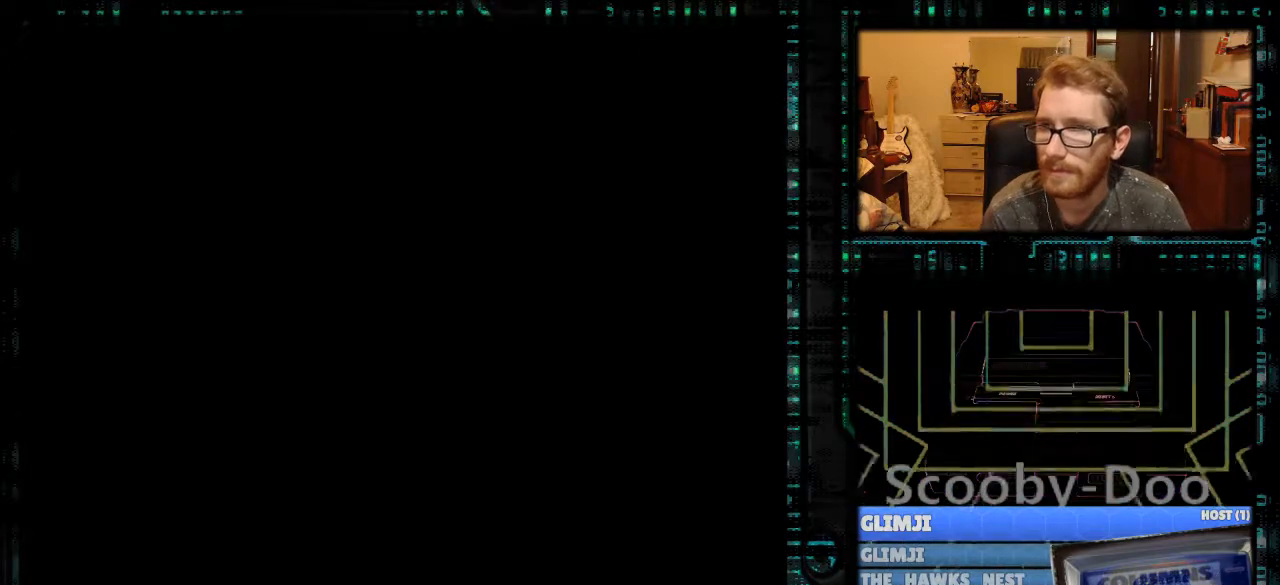
{"buttons": [], "events": []}
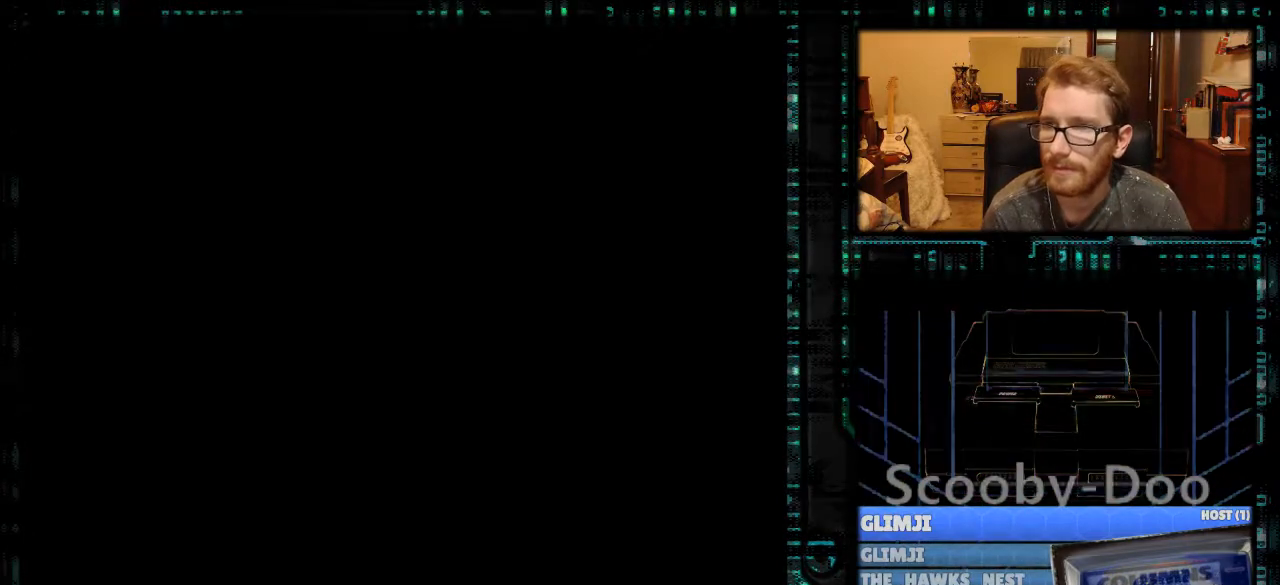
{"buttons": [], "events": [[200, "A", "down"], [267, "A", "up"]]}
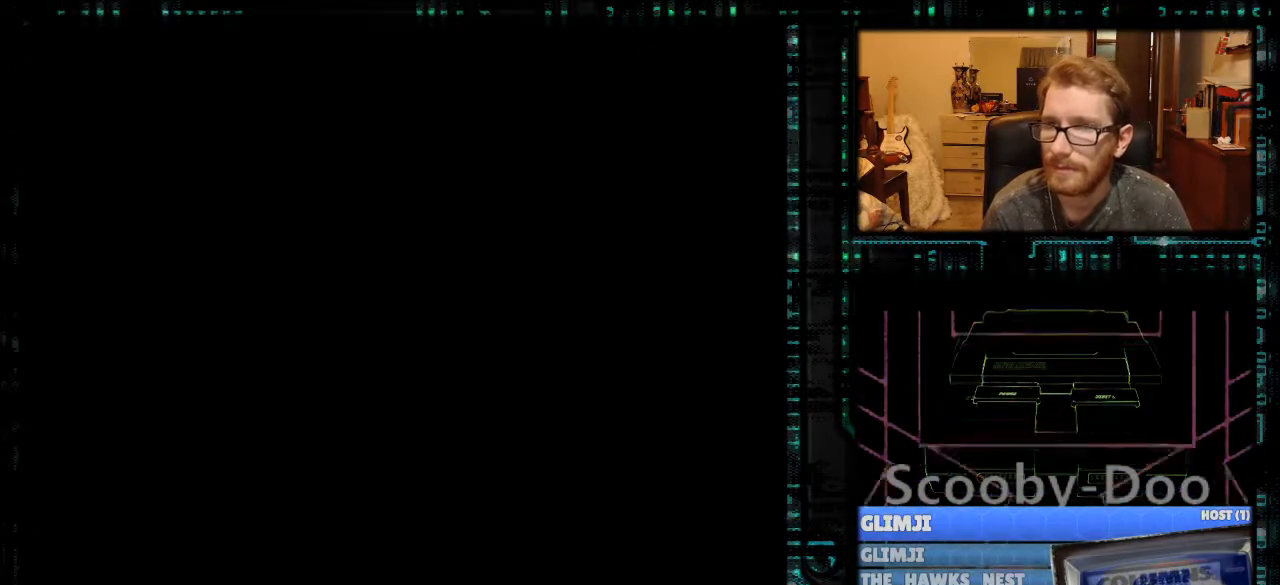
{"buttons": [], "events": []}
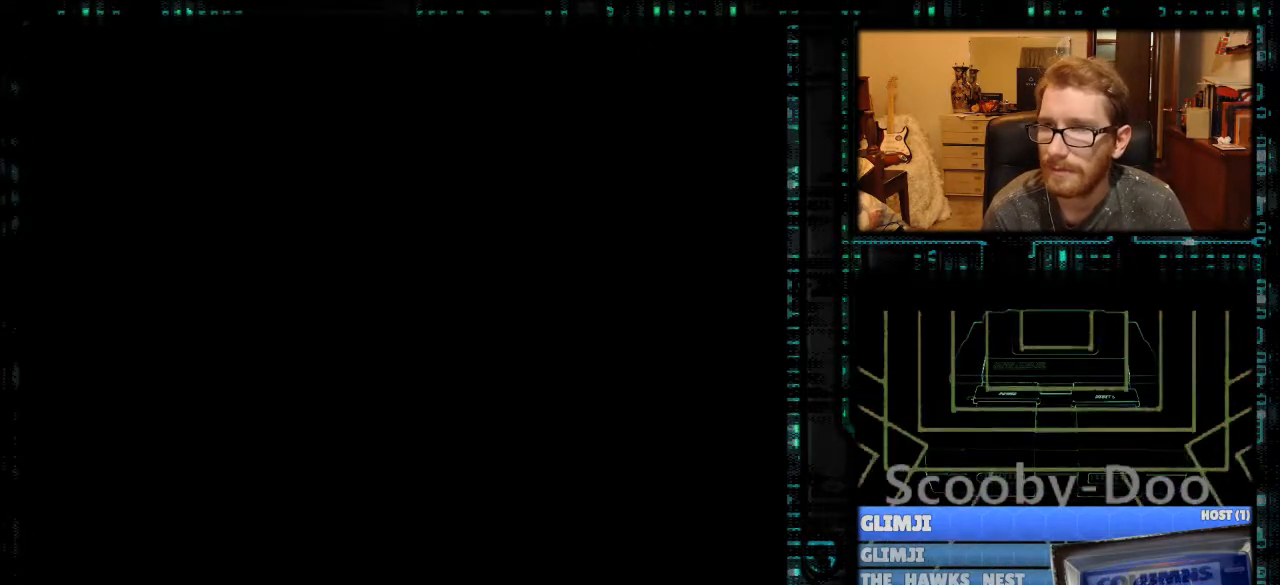
{"buttons": [], "events": []}
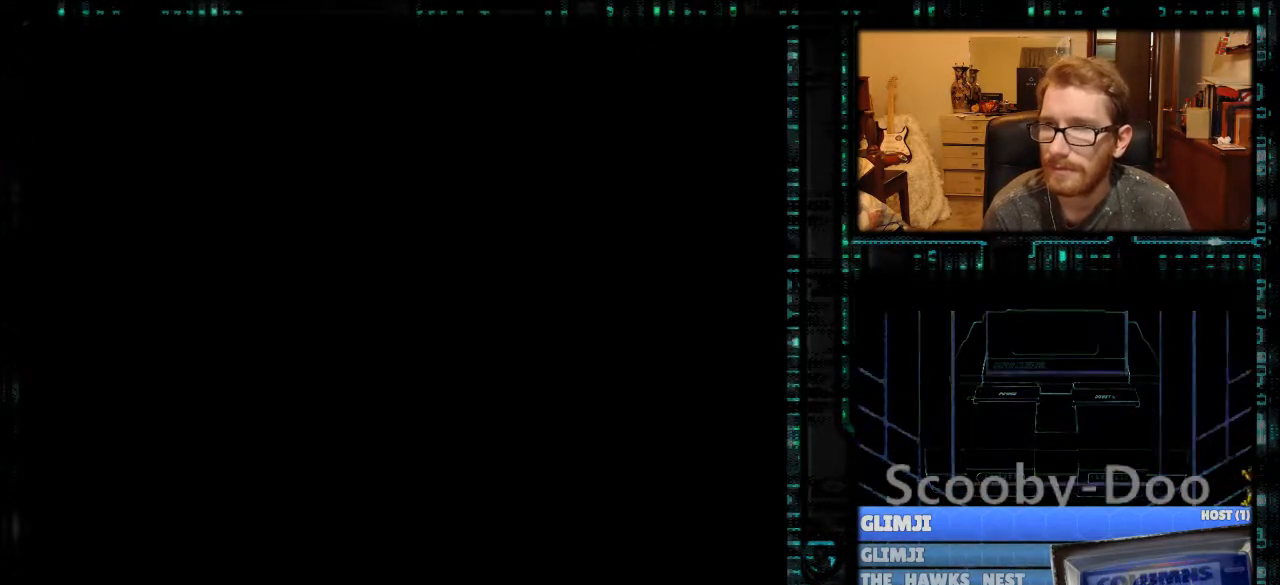
{"buttons": [], "events": [[300, "A", "down"], [367, "A", "up"]]}
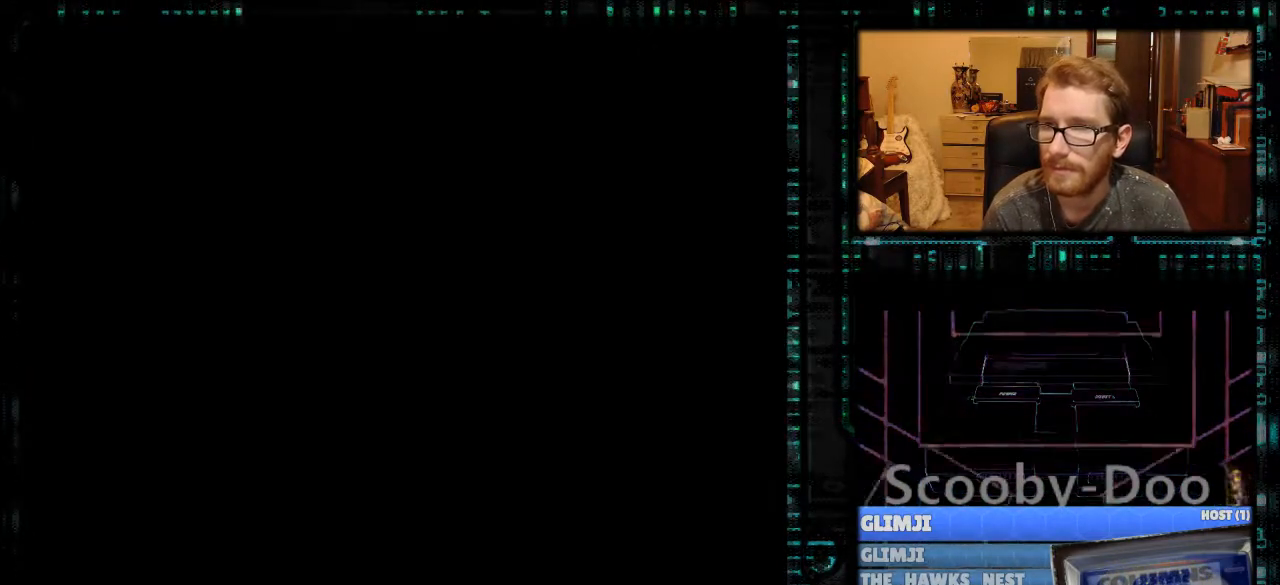
{"buttons": [], "events": []}
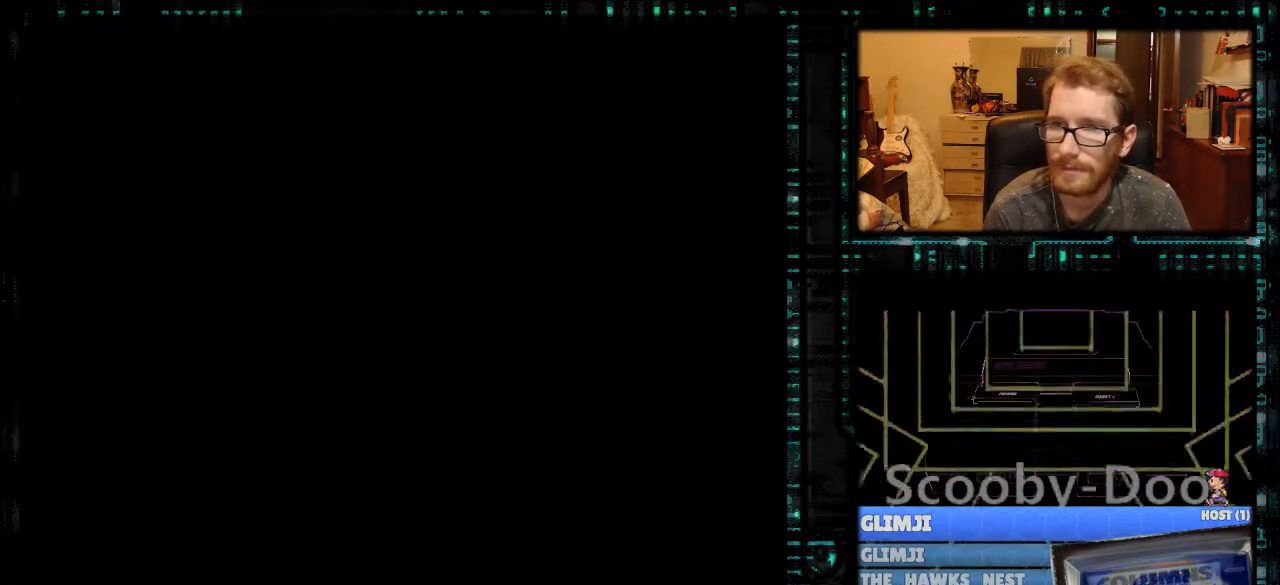
{"buttons": [], "events": []}
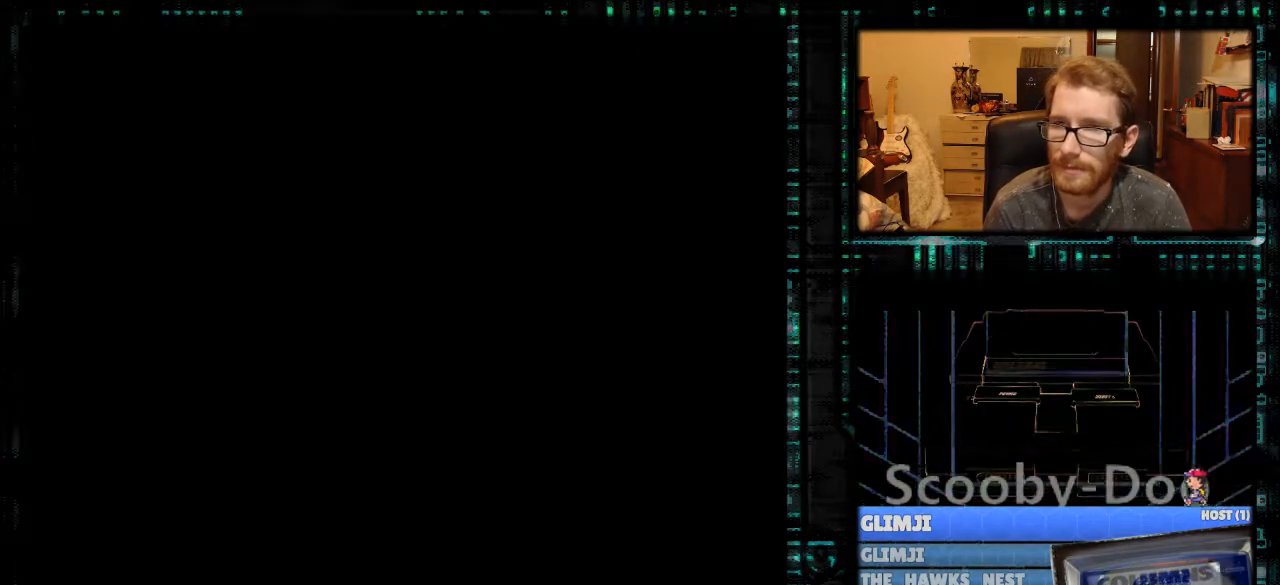
{"buttons": [], "events": [[233, "A", "down"], [367, "A", "up"]]}
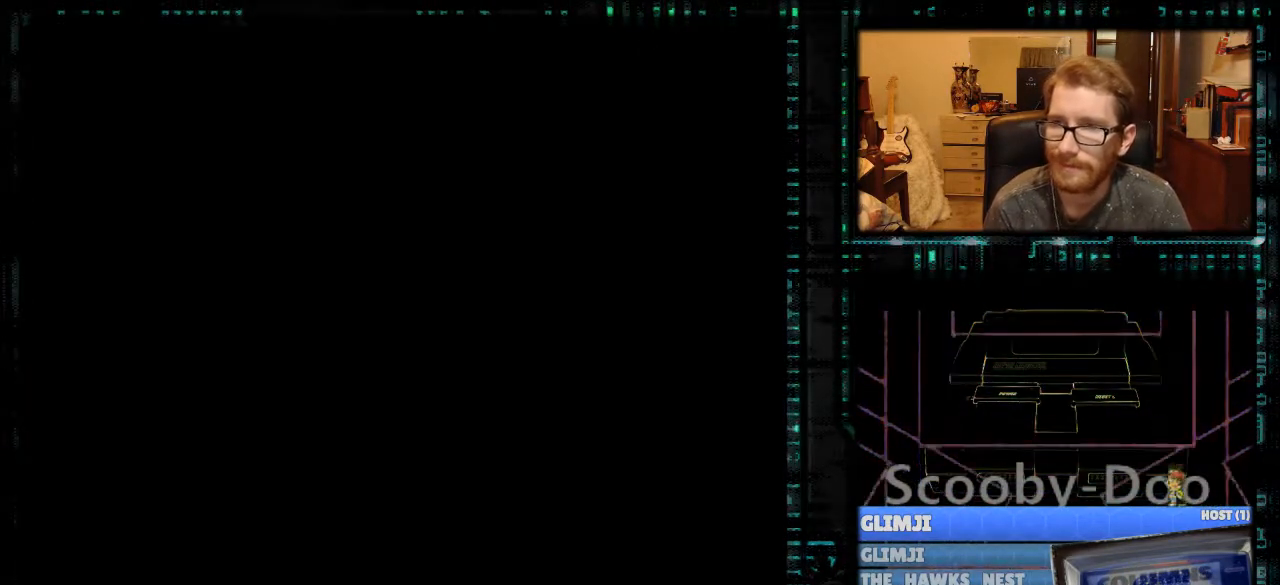
{"buttons": [], "events": []}
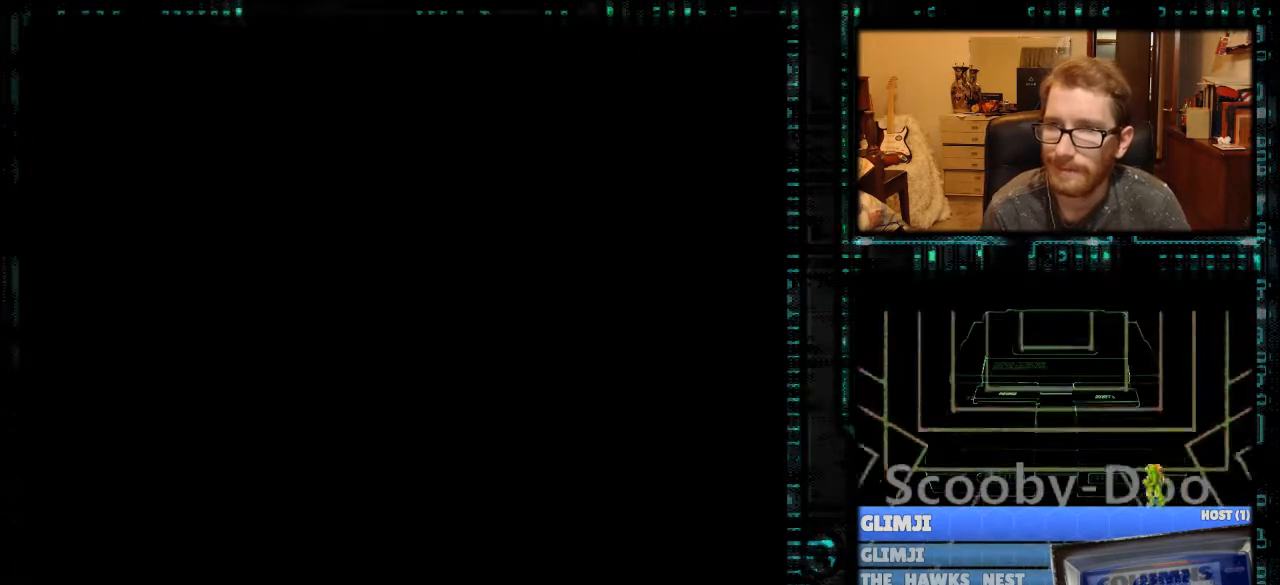
{"buttons": [], "events": []}
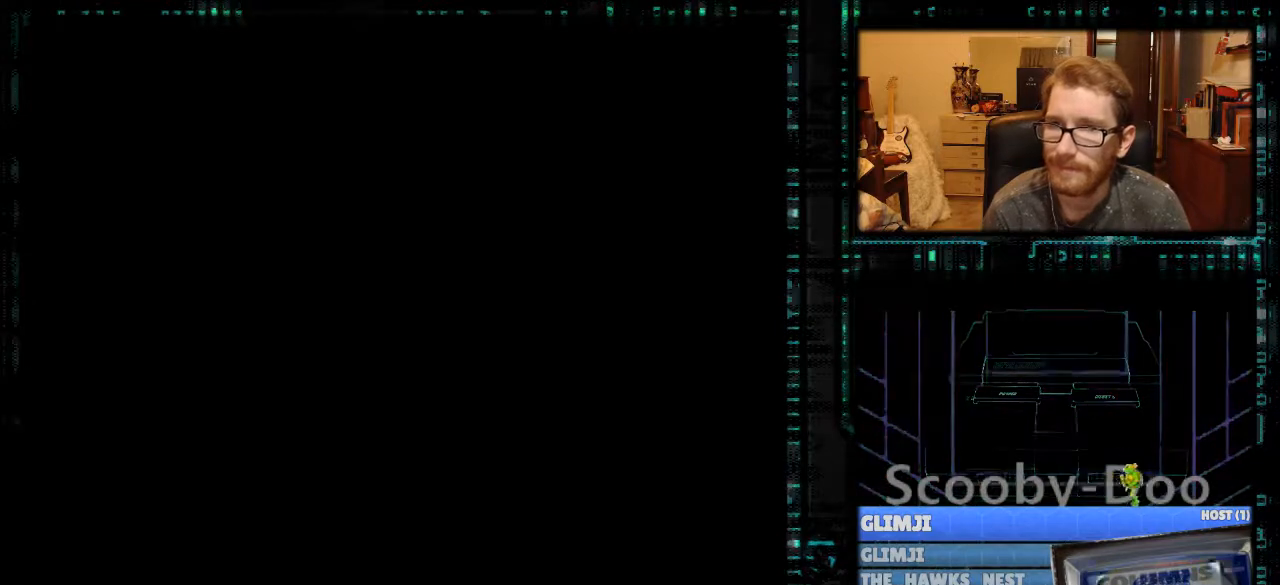
{"buttons": [], "events": []}
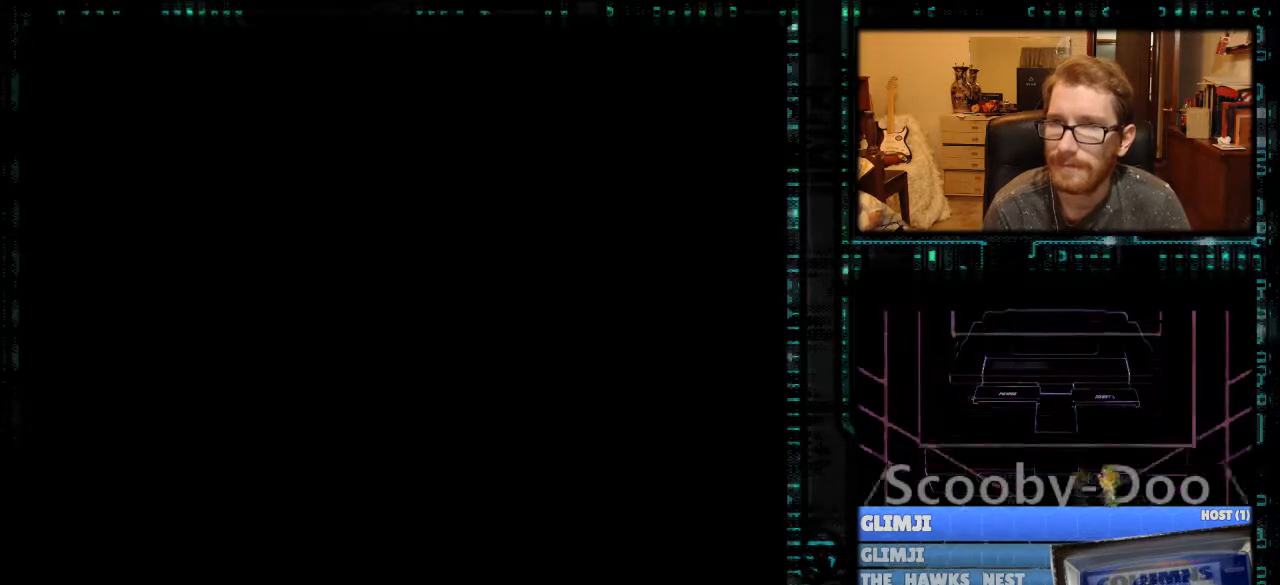
{"buttons": [], "events": []}
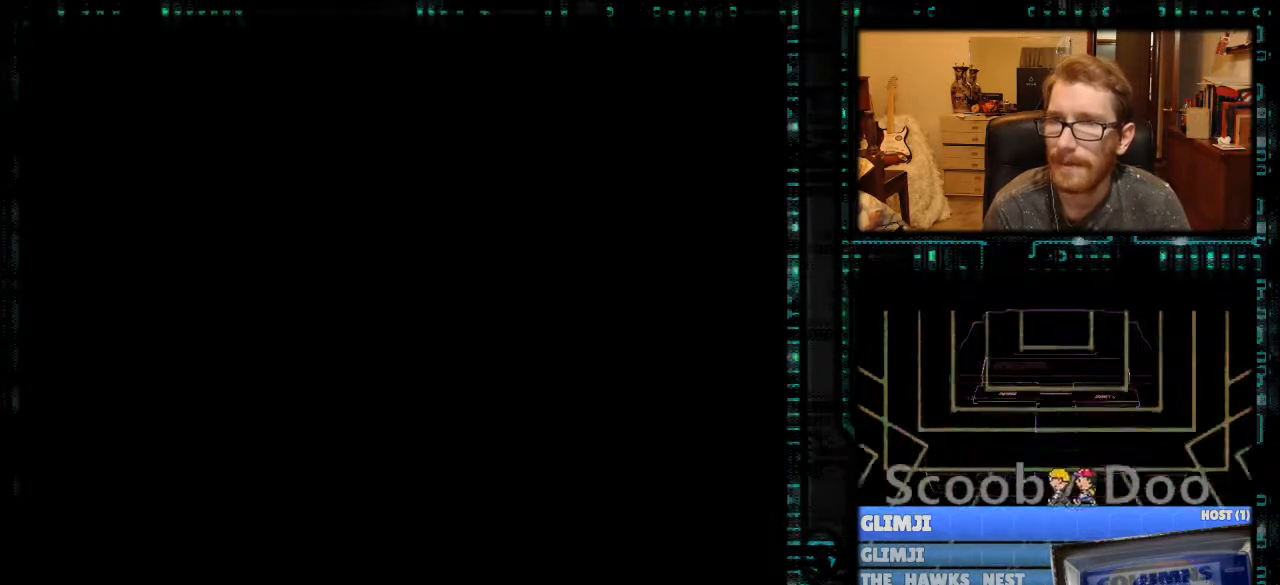
{"buttons": [], "events": []}
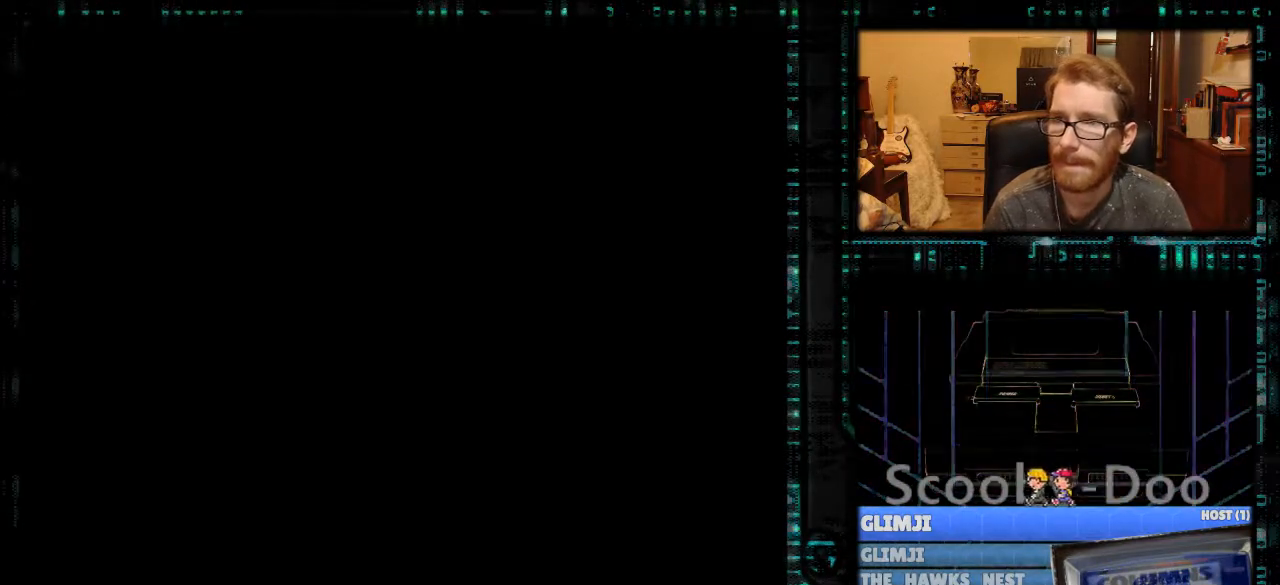
{"buttons": [], "events": []}
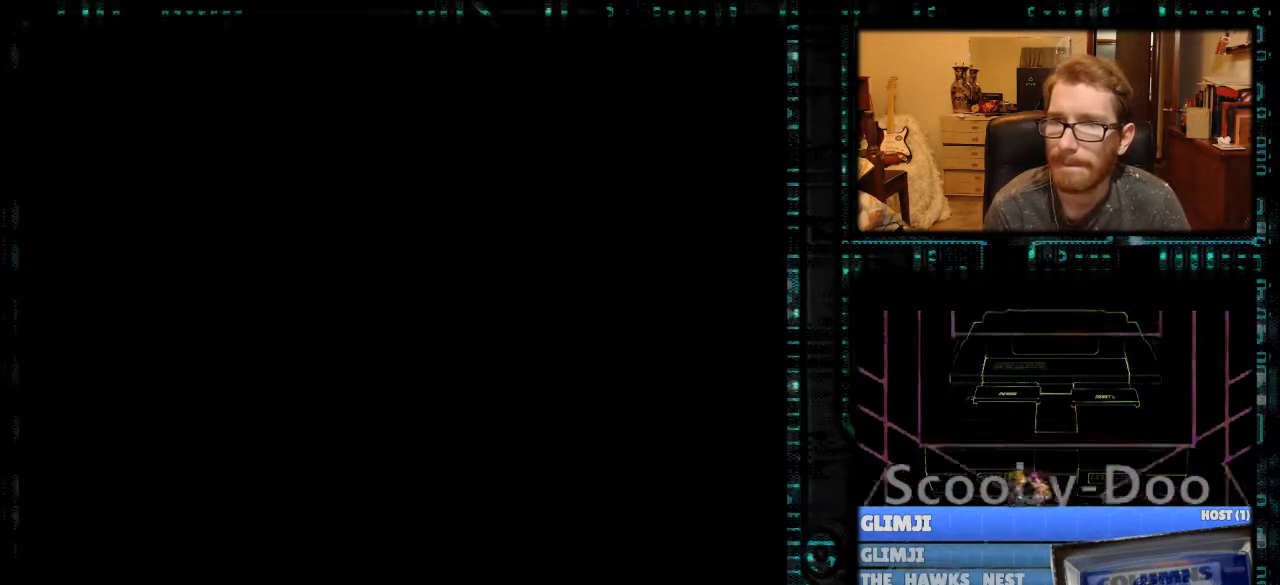
{"buttons": [], "events": [[200, "A", "down"], [267, "A", "up"]]}
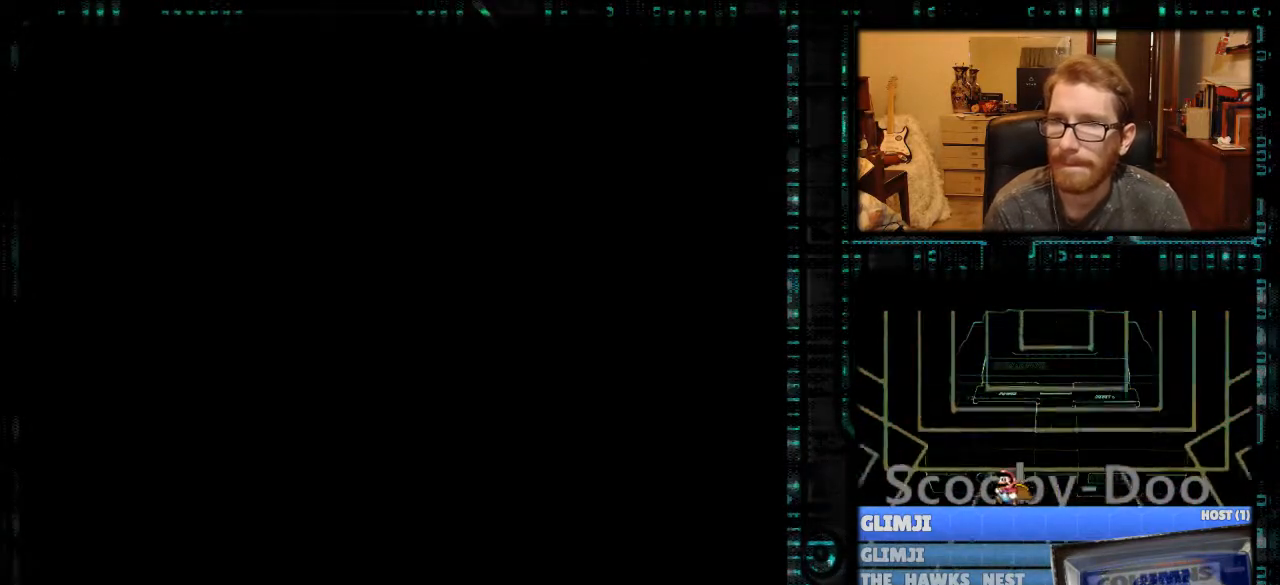
{"buttons": [], "events": [[267, "A", "down"], [333, "A", "up"]]}
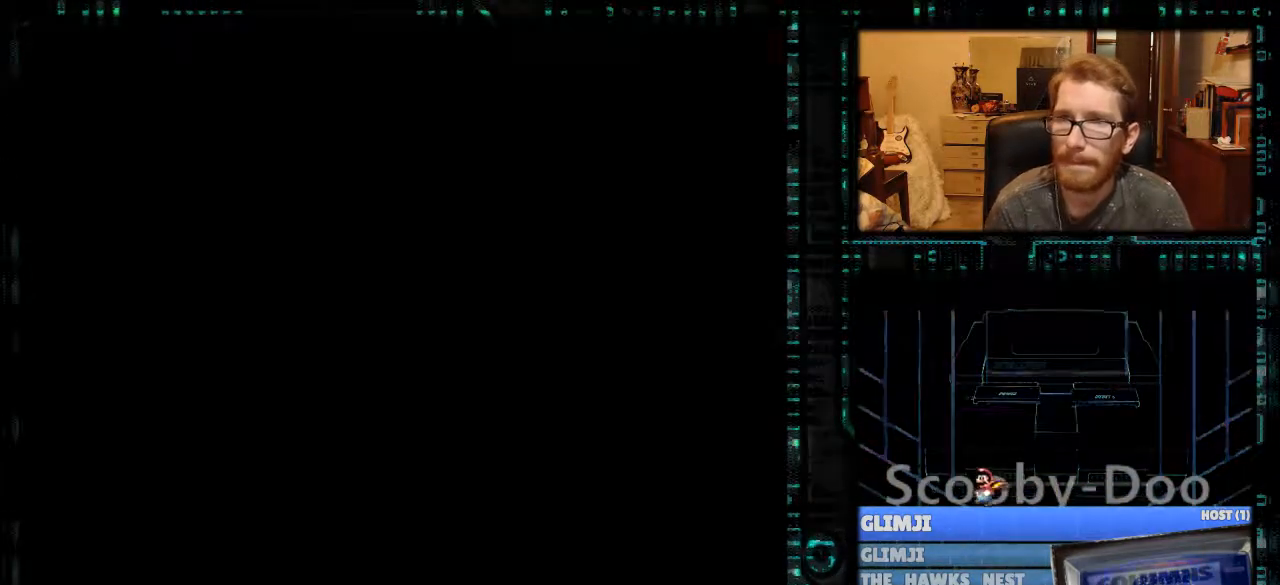
{"buttons": [], "events": []}
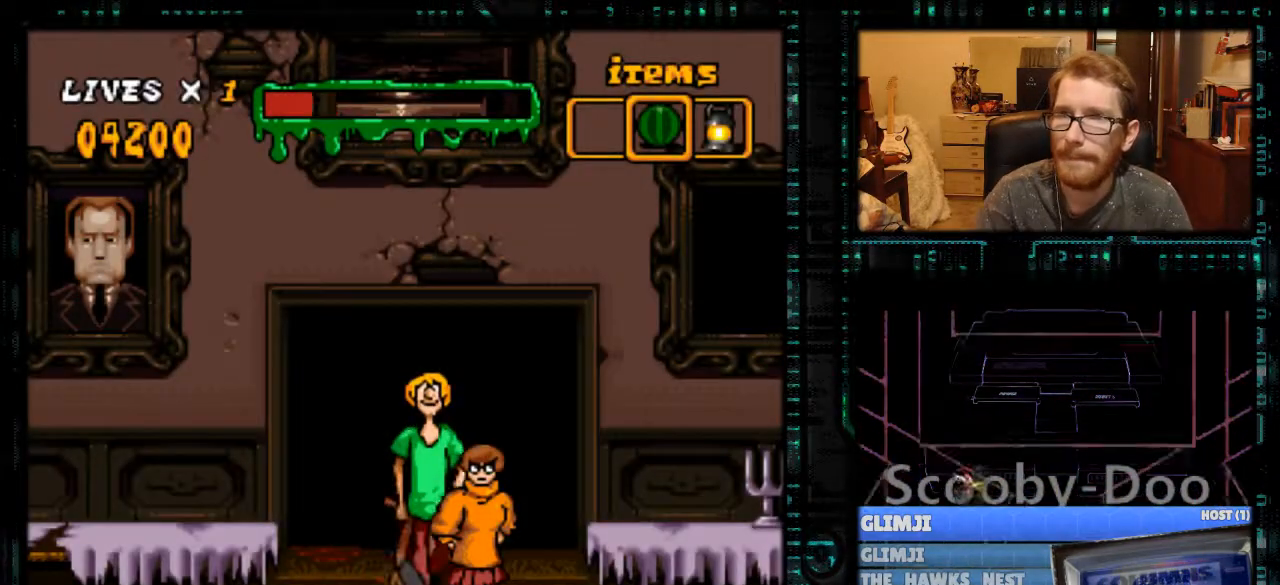
{"buttons": [], "events": []}
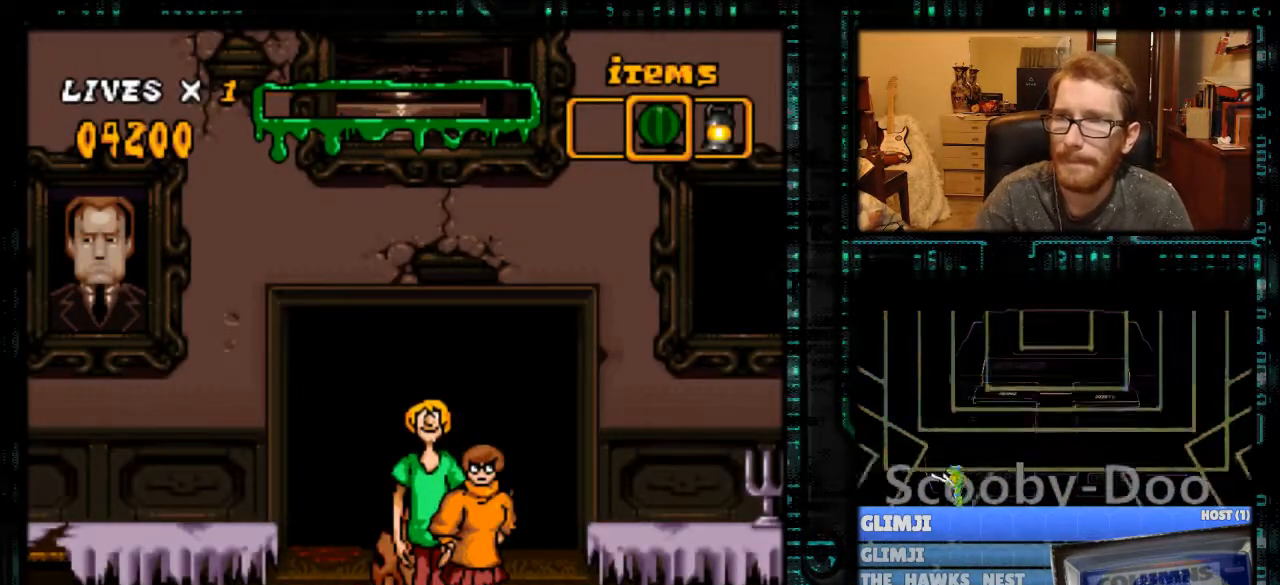
{"buttons": [], "events": []}
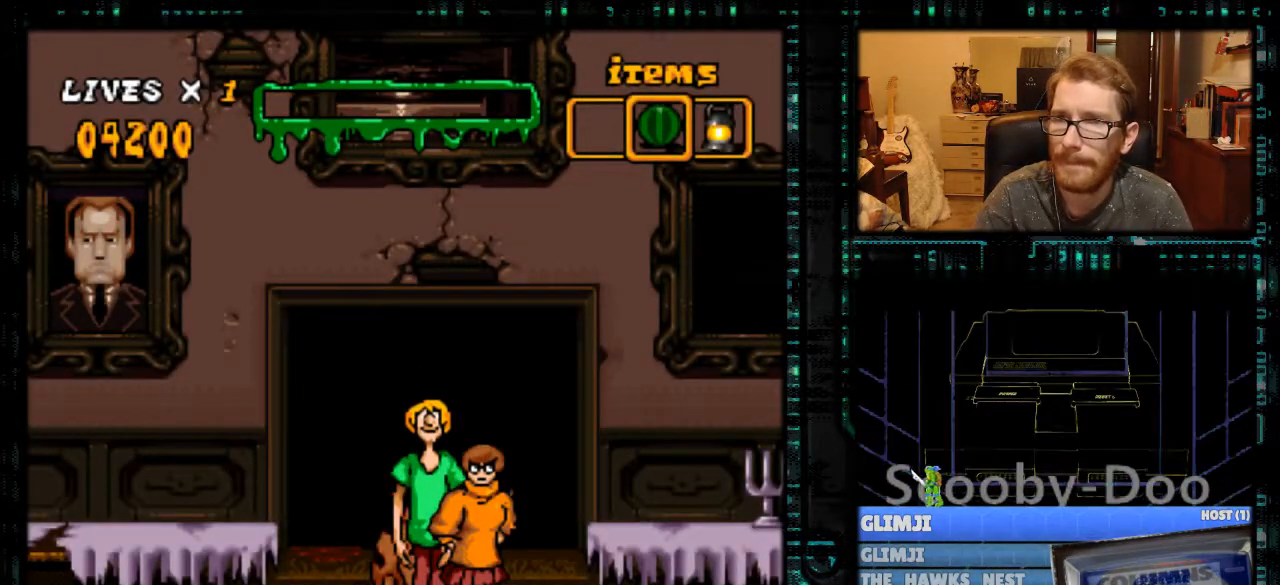
{"buttons": [], "events": []}
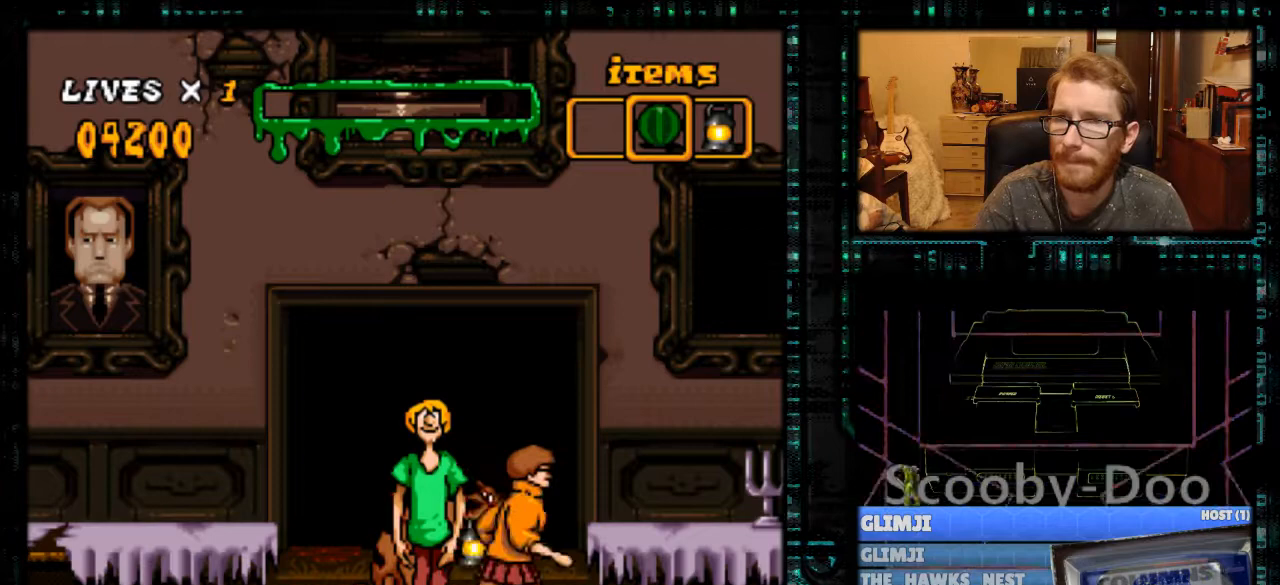
{"buttons": [], "events": []}
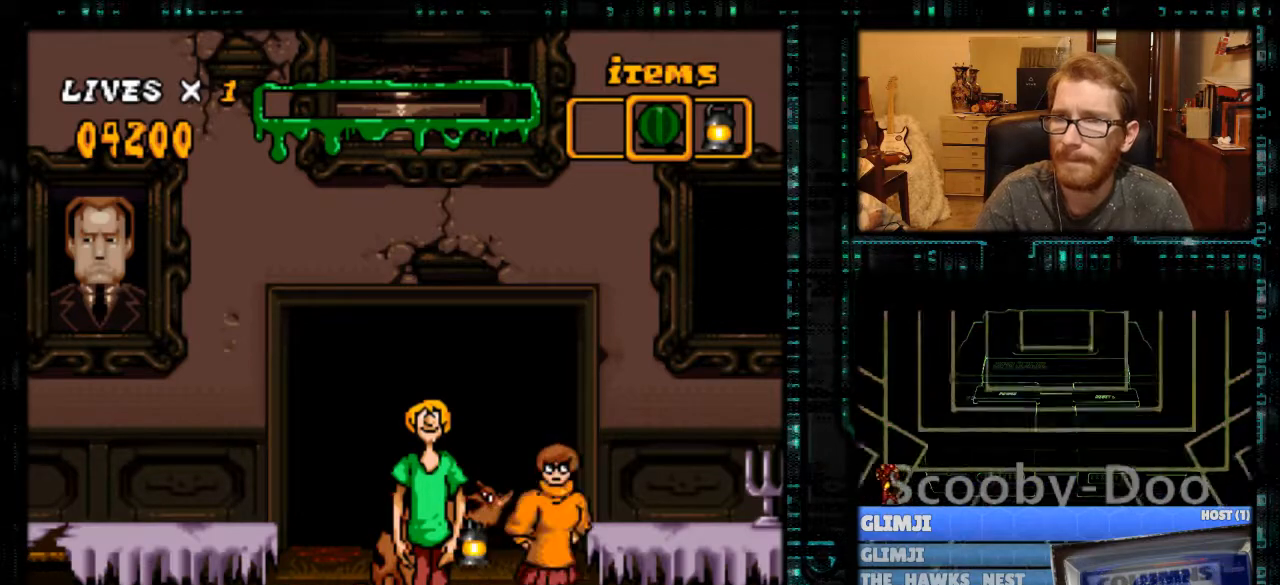
{"buttons": [], "events": []}
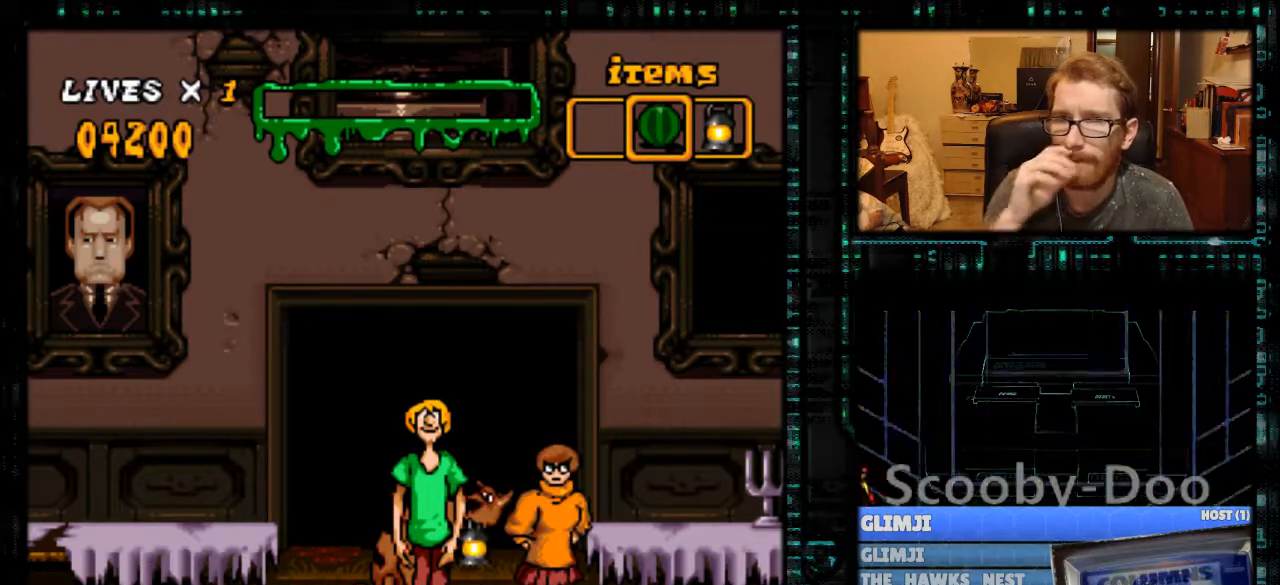
{"buttons": [], "events": [[167, "DPAD_RIGHT", "down"], [433, "DPAD_RIGHT", "up"]]}
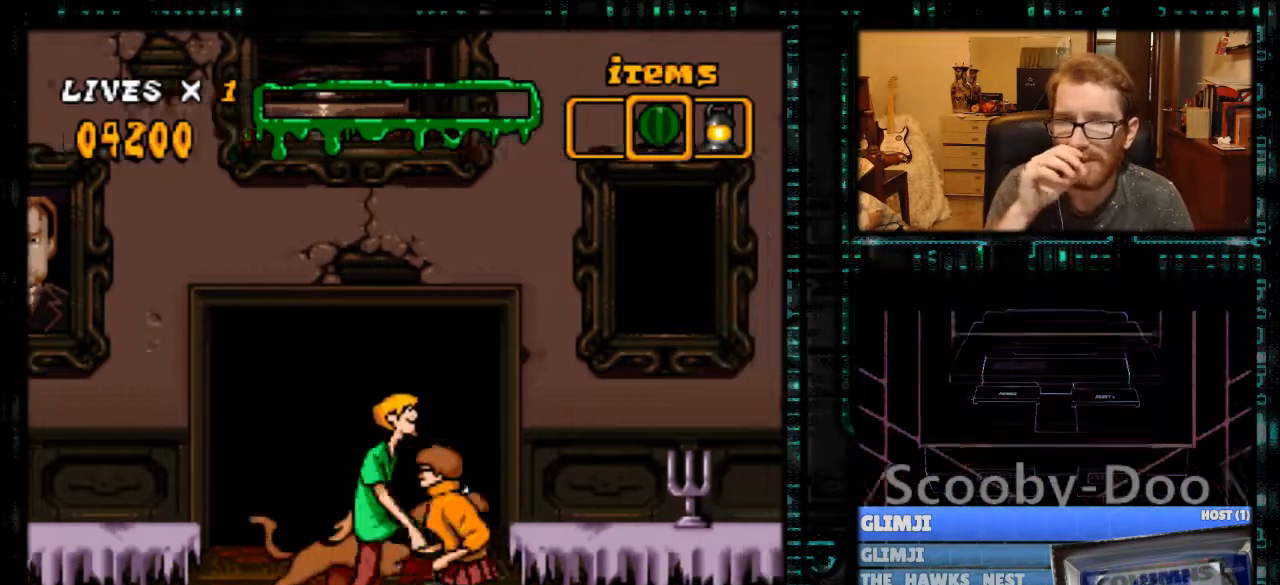
{"buttons": [], "events": [[133, "DPAD_UP", "down"], [233, "DPAD_UP", "up"], [400, "DPAD_UP", "down"], [500, "DPAD_UP", "up"]]}
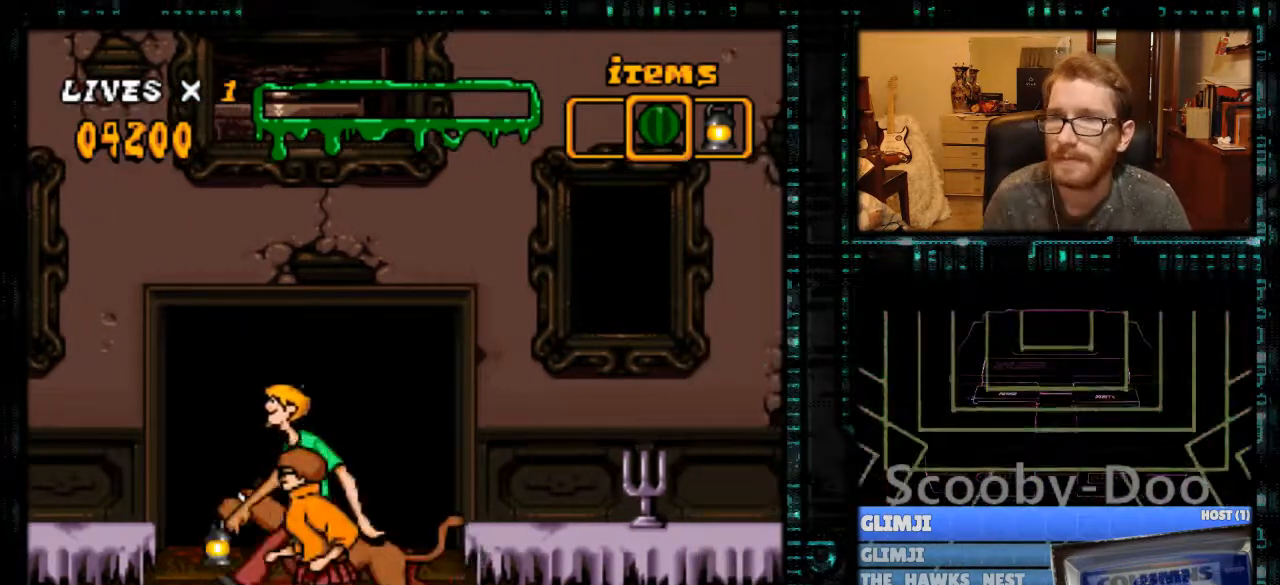
{"buttons": [], "events": []}